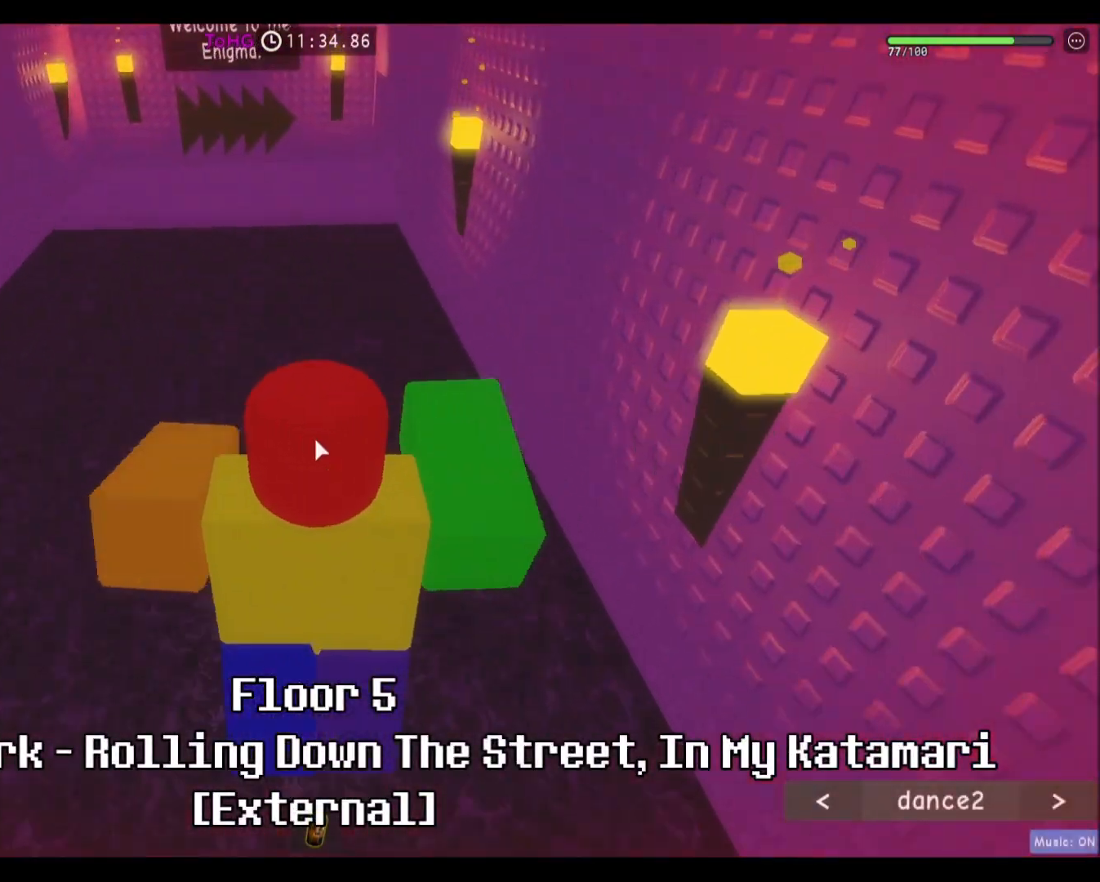
Gameplay with keyboard and mouse; each line is a JSON object with the keys and mouse buttons held at the frame after it. "events" lists presses ("down") and releases ("up") of "a", "ctrl", "d", "e", "f", "q", "r", "s", "shift", "space", "tab", "w", "mouse_left", "mouse_wheel", "mouse_right", "mouse_mb4" and "mouse_mb5" between this image and that frame as [ms after this image, input, new state], when the widget could be followed in between. "mouse_left", "mouse_wheel", "mouse_right", "mouse_mb4", "mouse_mb5" = the "left", "wheel", "right", "mb4", "mb5" buttons of the "mouse" list. No other keys are recorded. "wheel" means that the mouse wheel is clicked or scrolled. Mouse movement is not recorded.
{"keys": ["space", "w"], "mouse": [], "events": [[33, "mouse_right", "down"], [467, "mouse_right", "up"]]}
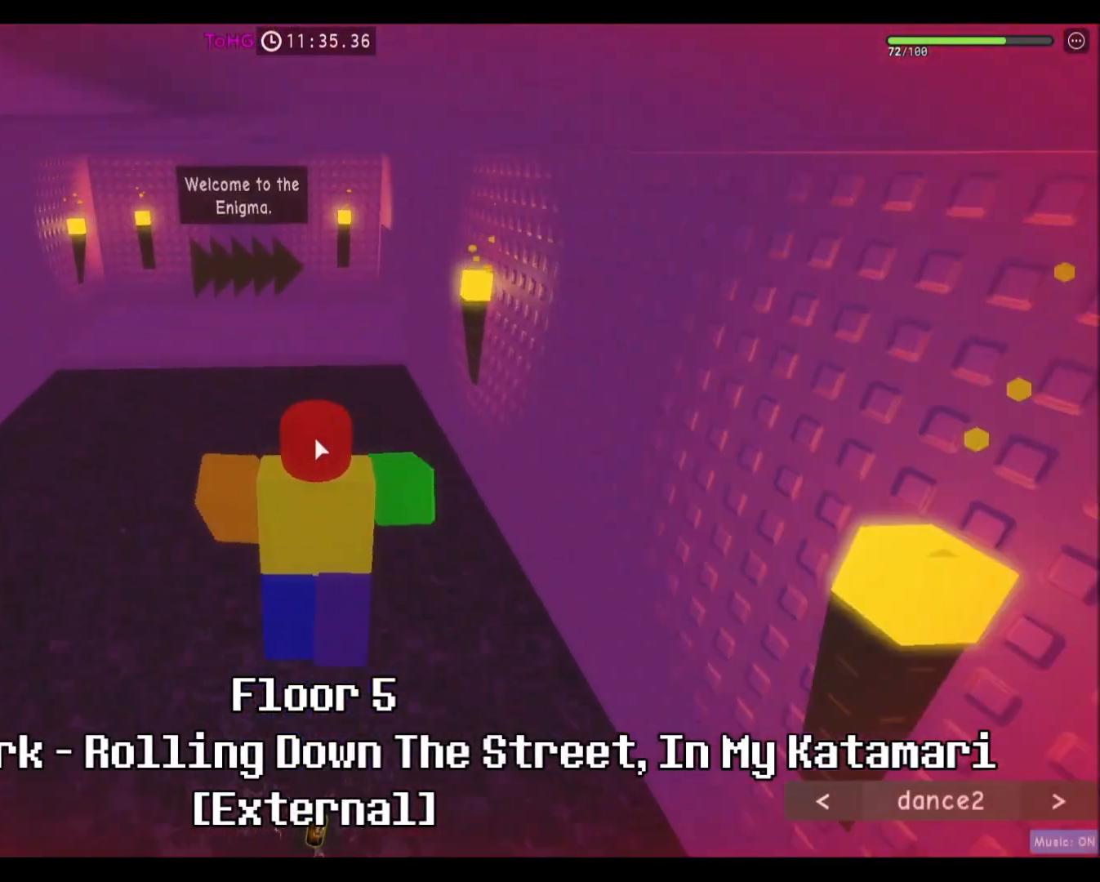
{"keys": ["space", "w"], "mouse": [], "events": []}
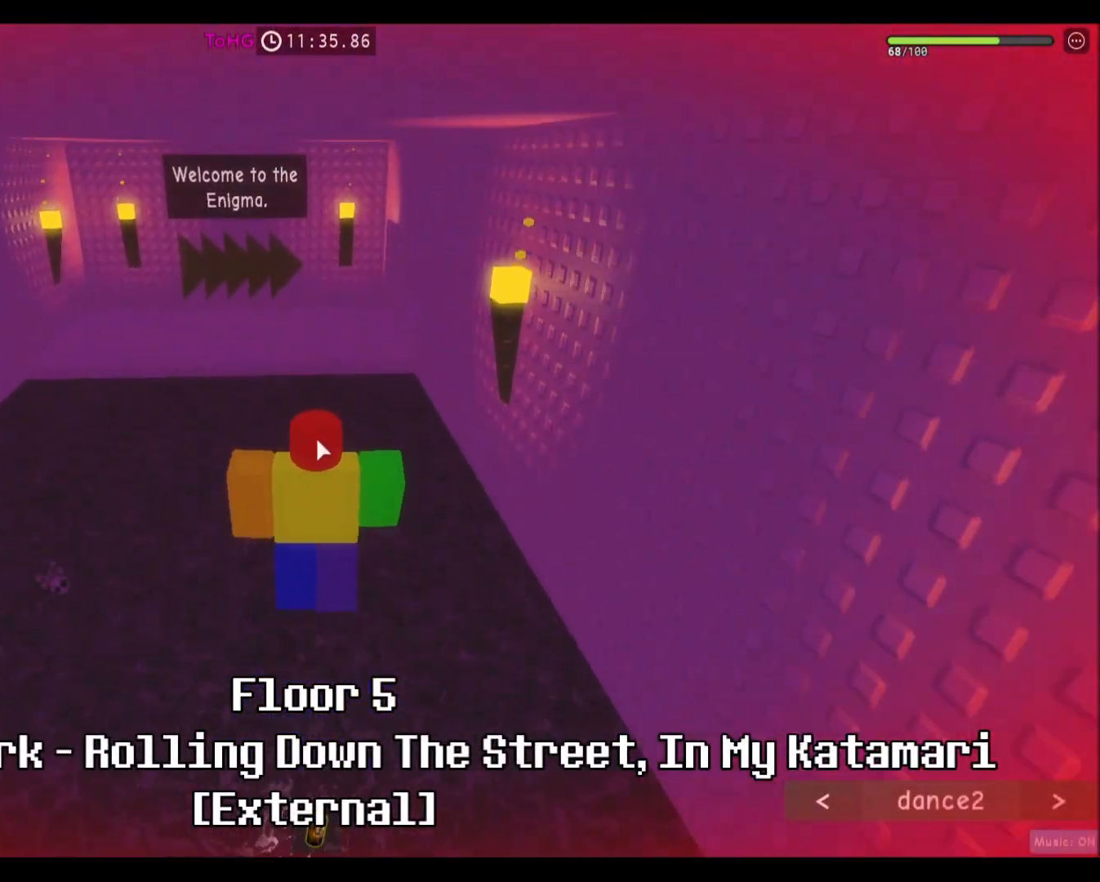
{"keys": ["space", "w"], "mouse": ["right"], "events": [[33, "d", "down"], [67, "d", "up"], [67, "mouse_right", "down"]]}
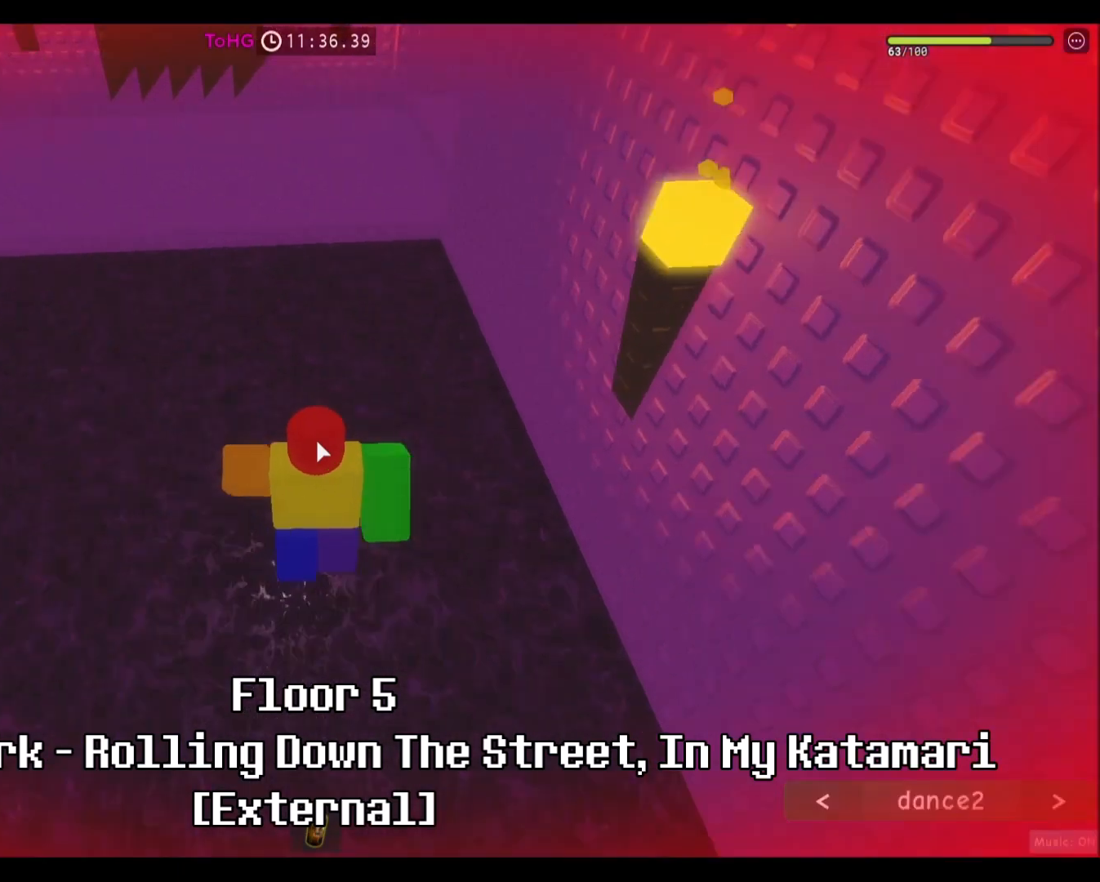
{"keys": ["a", "space", "w"], "mouse": ["right"], "events": [[467, "a", "down"]]}
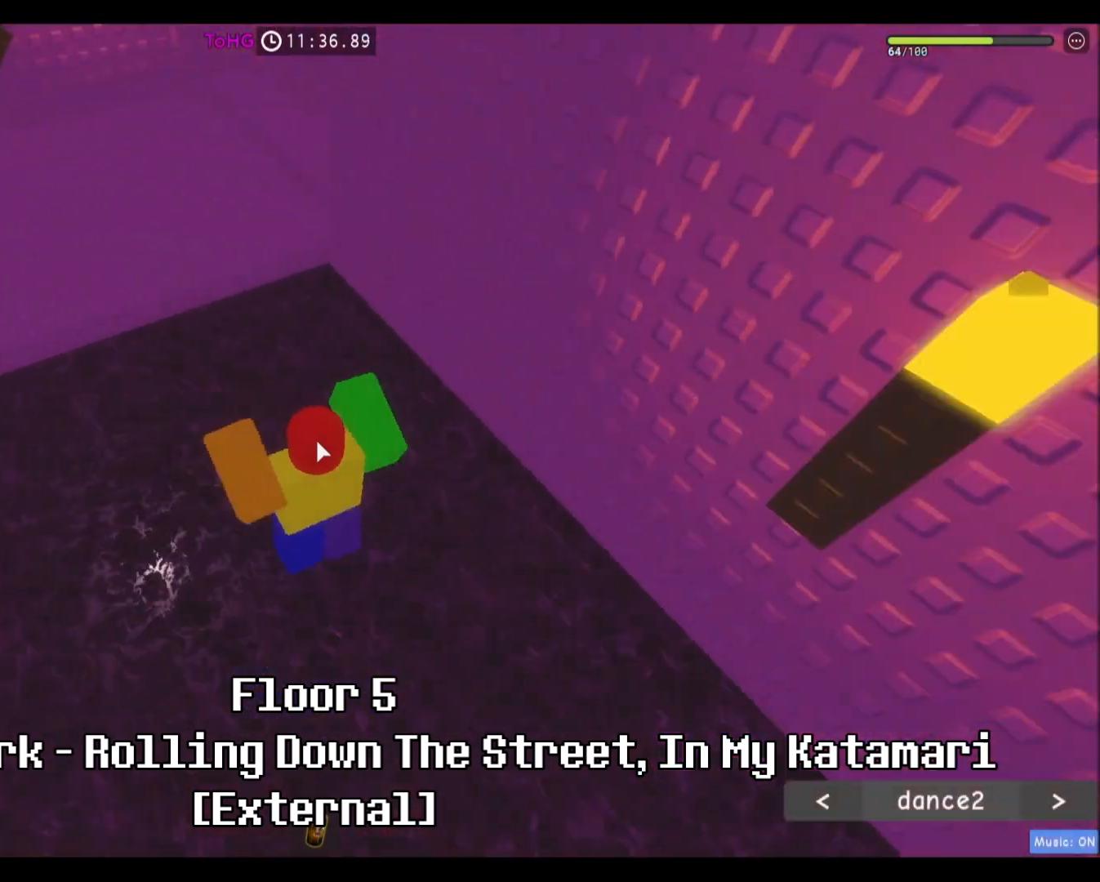
{"keys": ["a", "space", "w"], "mouse": ["right"], "events": [[300, "a", "up"], [434, "a", "down"]]}
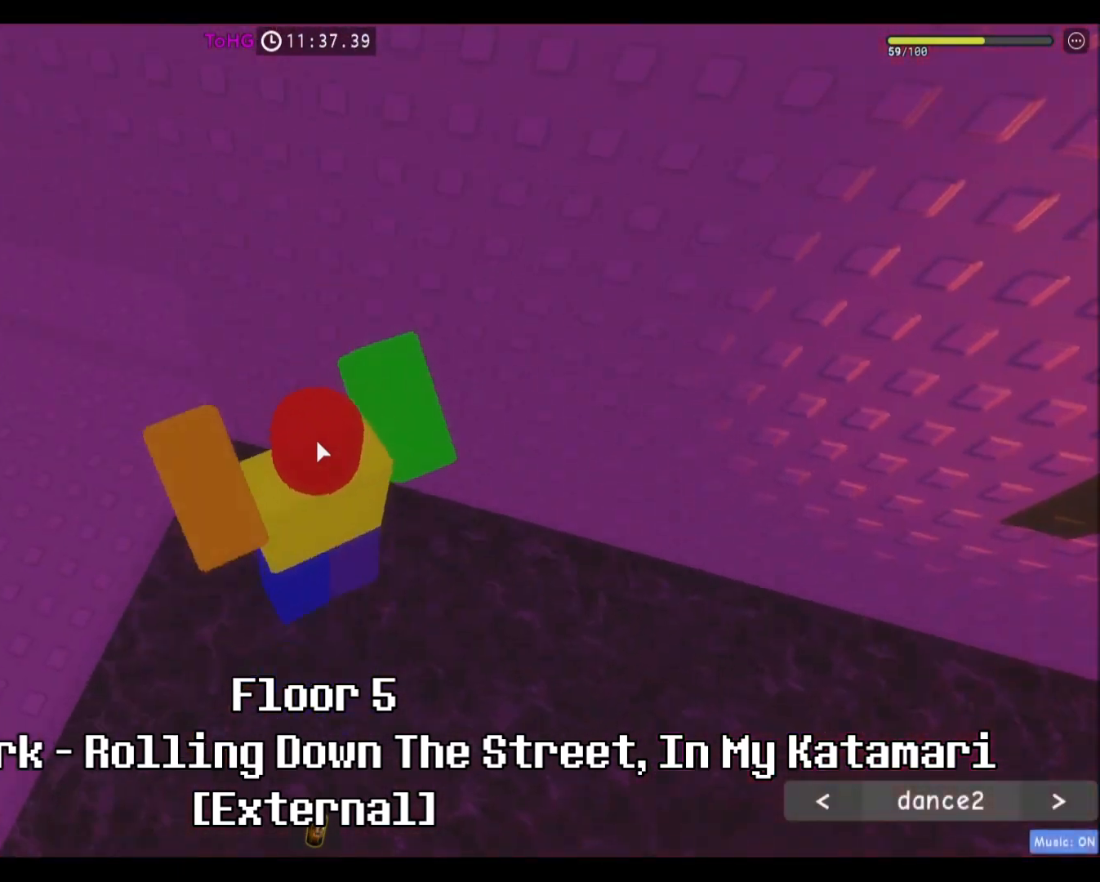
{"keys": ["a", "w"], "mouse": ["right"], "events": [[401, "space", "up"]]}
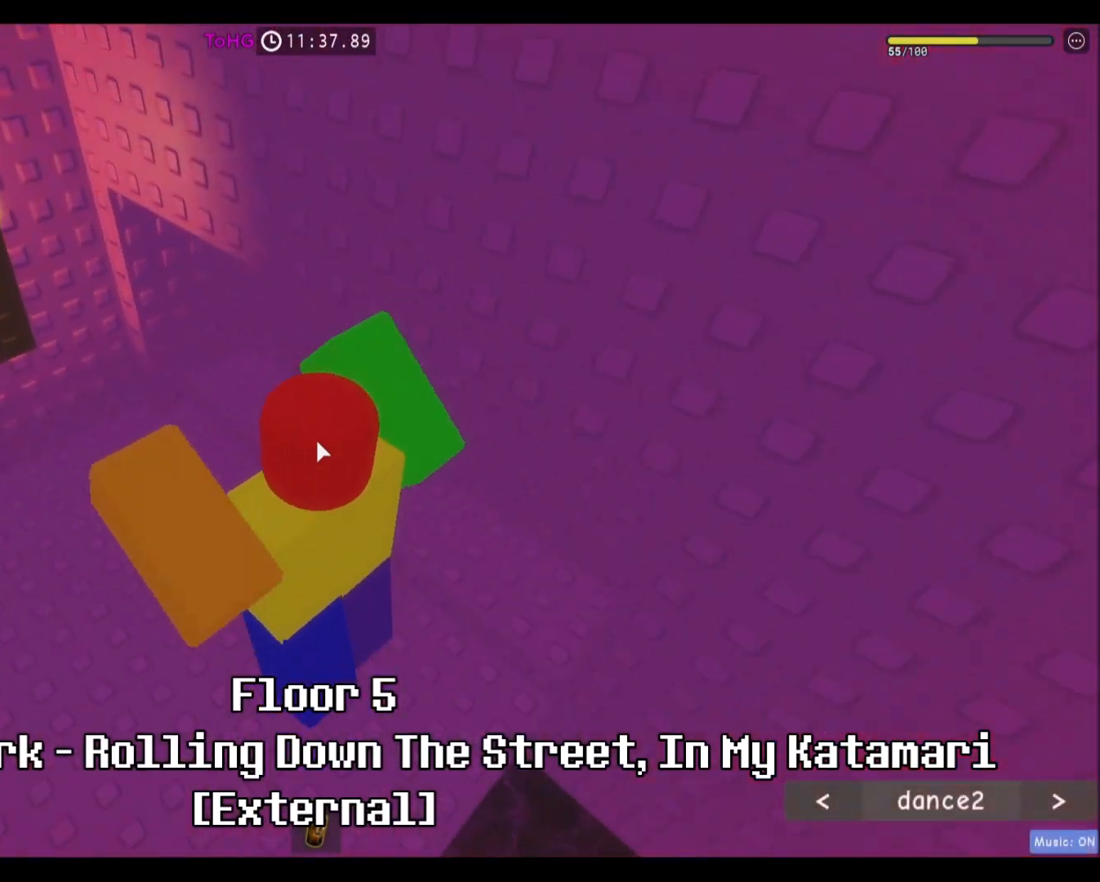
{"keys": ["w"], "mouse": ["right"], "events": [[400, "a", "up"]]}
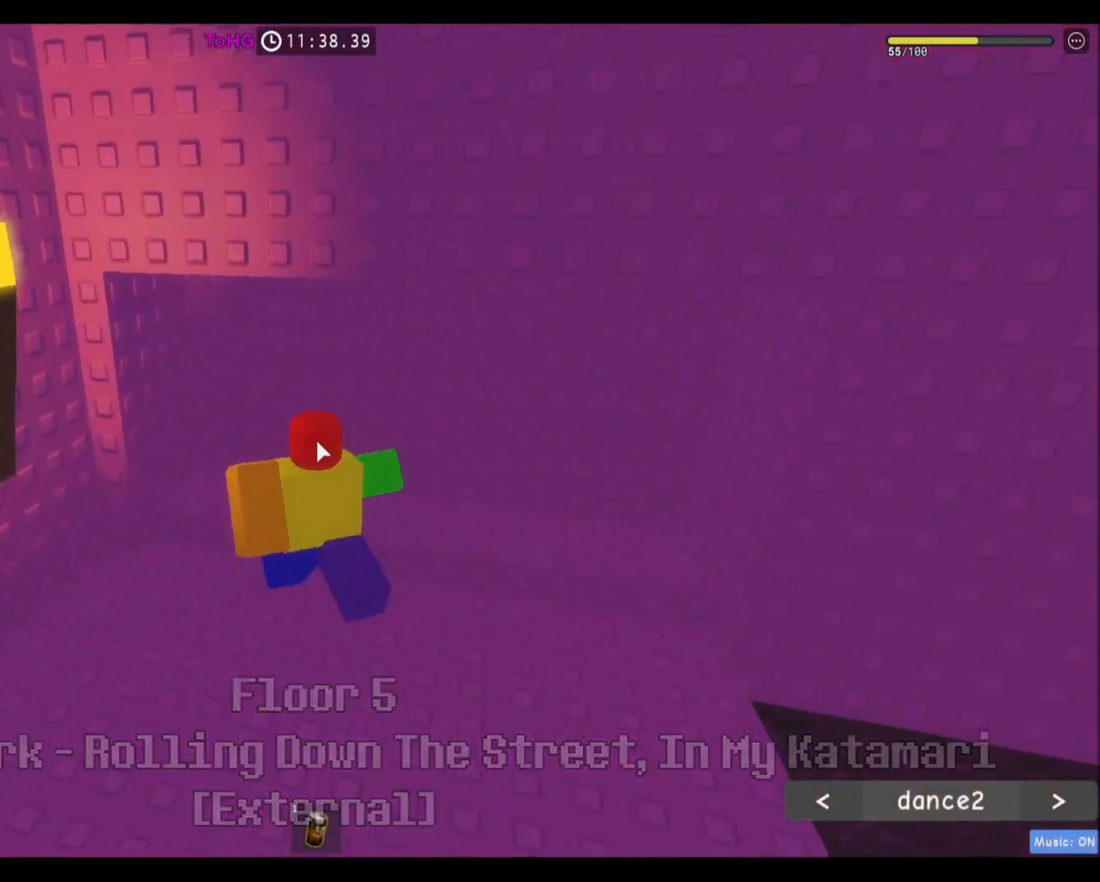
{"keys": ["d", "w"], "mouse": [], "events": [[166, "d", "down"], [367, "mouse_right", "up"]]}
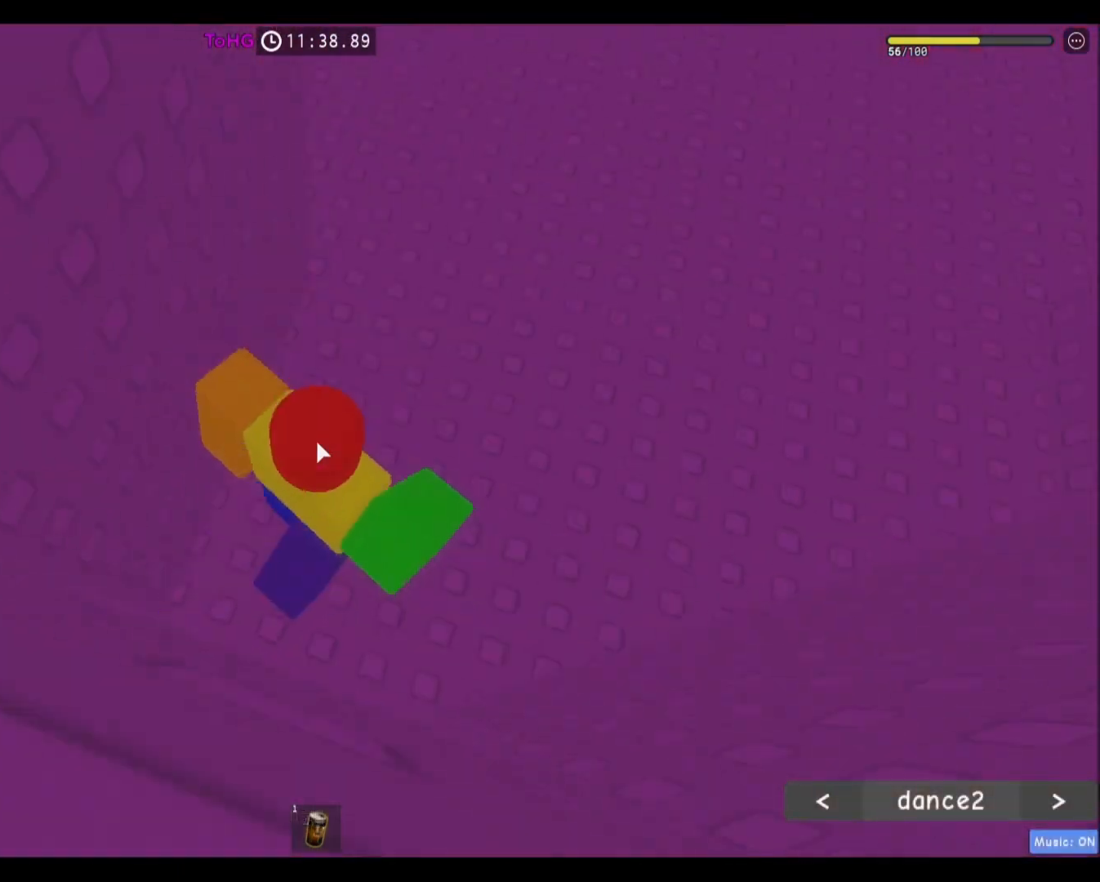
{"keys": ["w"], "mouse": ["right"], "events": [[267, "mouse_right", "down"], [400, "d", "up"]]}
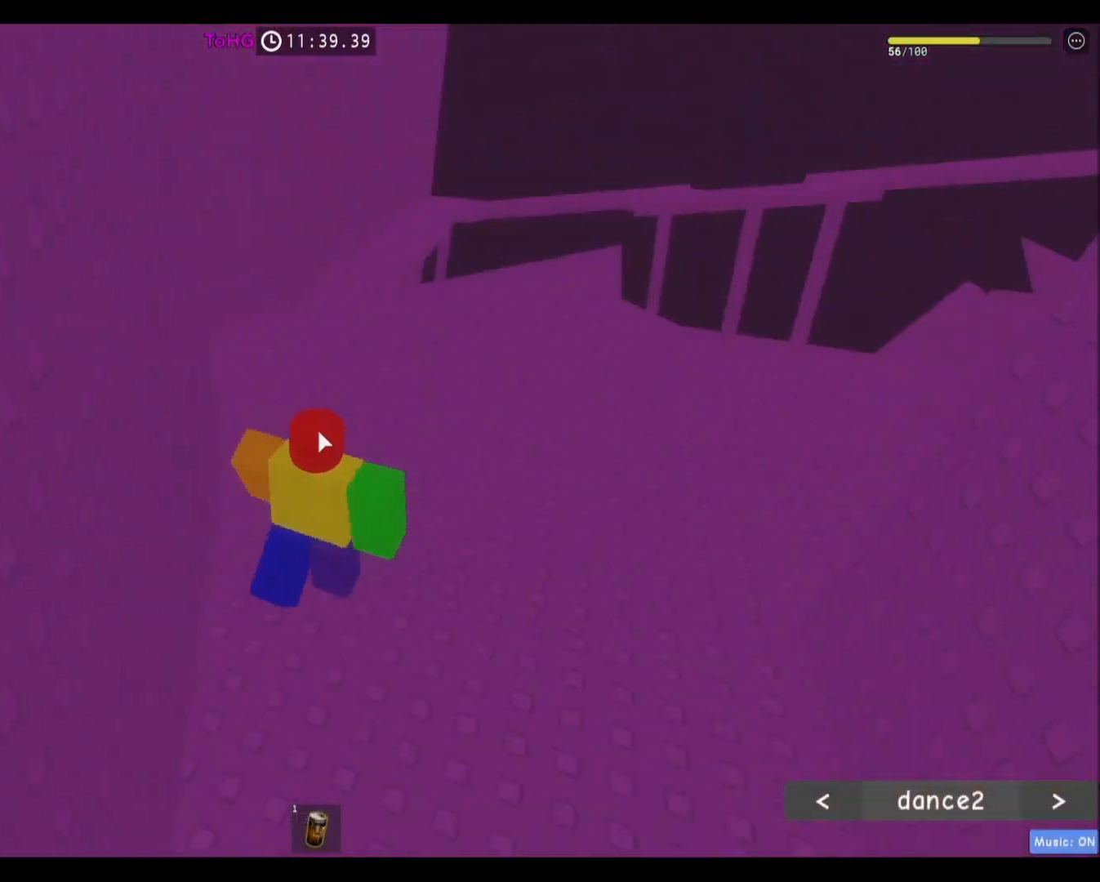
{"keys": ["d", "w"], "mouse": ["right"], "events": [[167, "mouse_right", "up"], [234, "d", "down"], [468, "mouse_right", "down"]]}
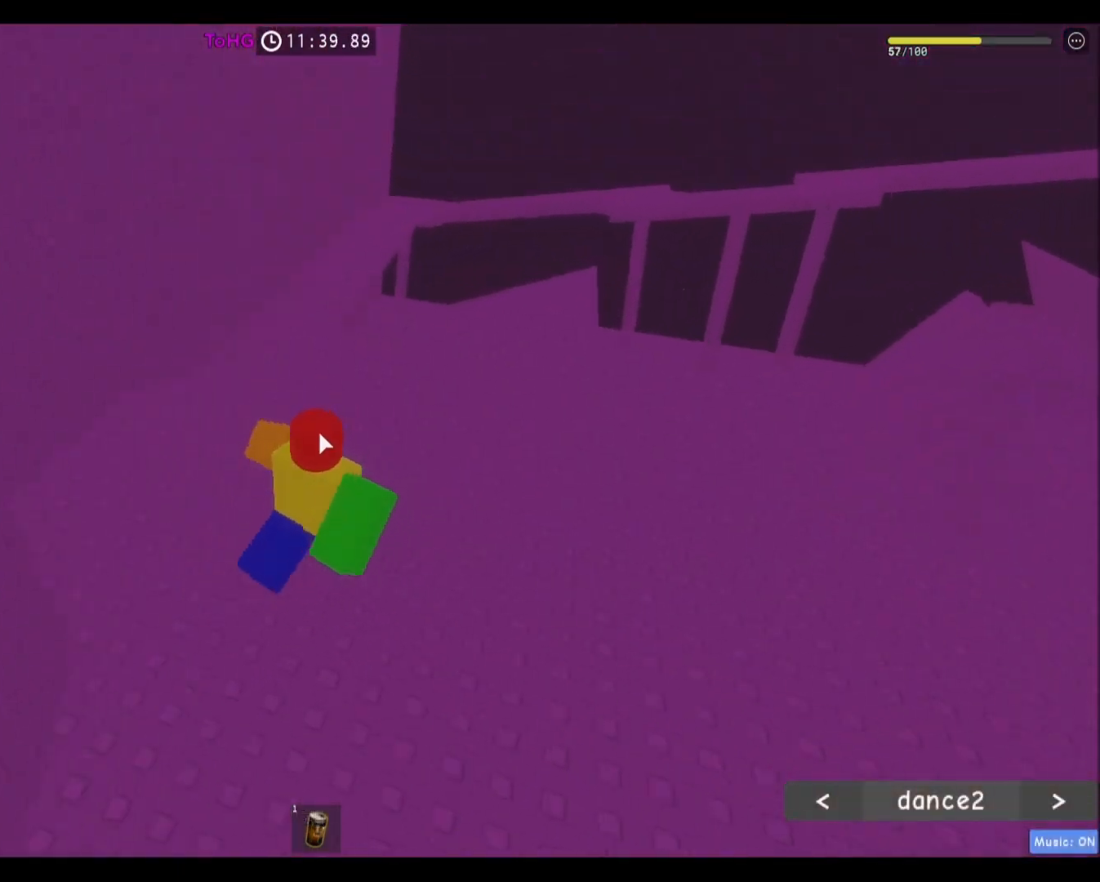
{"keys": ["a", "w"], "mouse": [], "events": [[33, "d", "up"], [267, "mouse_right", "up"], [501, "a", "down"]]}
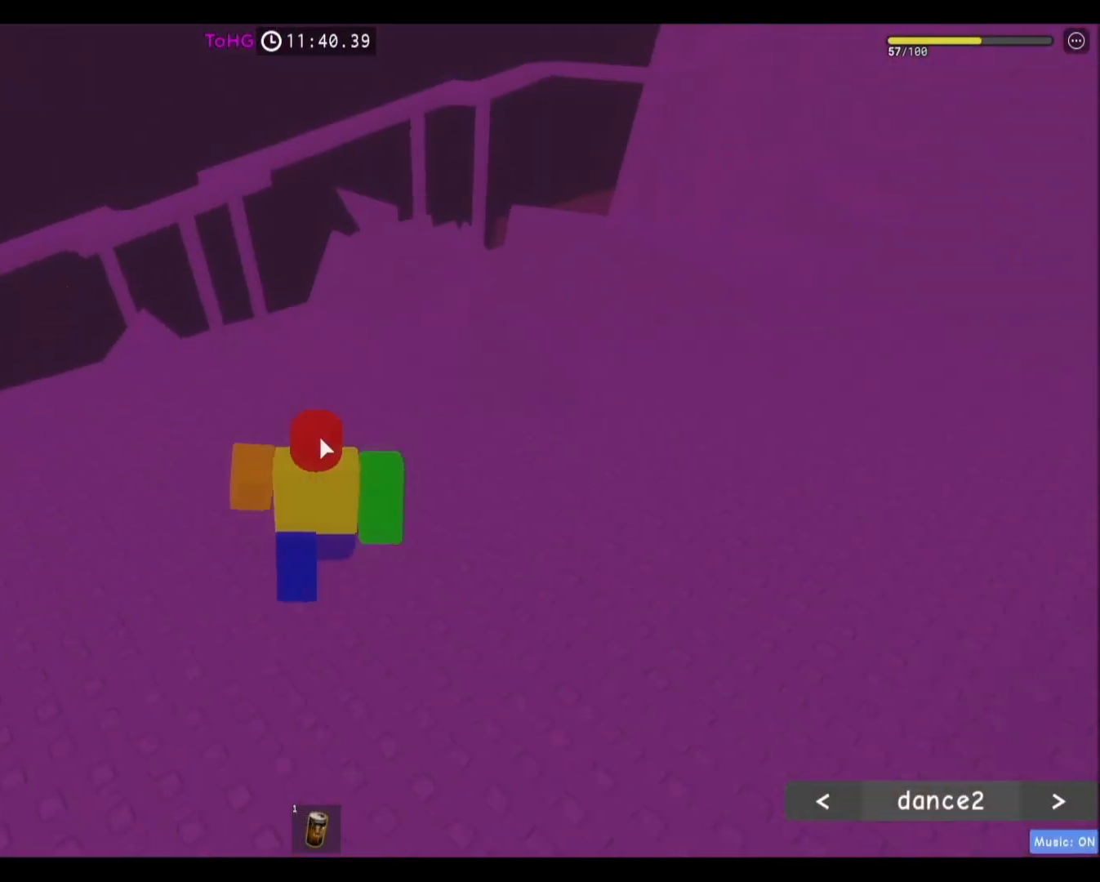
{"keys": ["d", "w"], "mouse": ["right"], "events": [[66, "d", "down"], [100, "a", "up"], [233, "mouse_right", "down"]]}
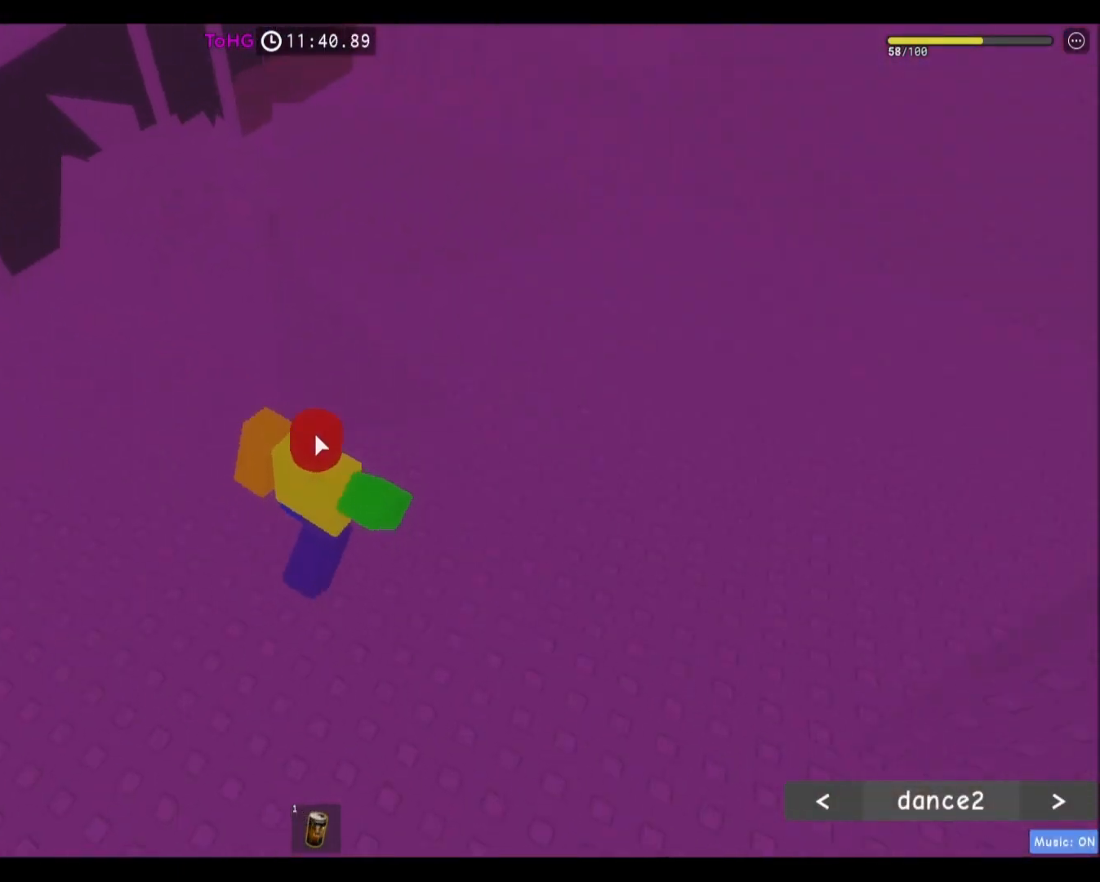
{"keys": ["w"], "mouse": ["right"], "events": [[100, "d", "up"], [167, "space", "down"], [500, "space", "up"]]}
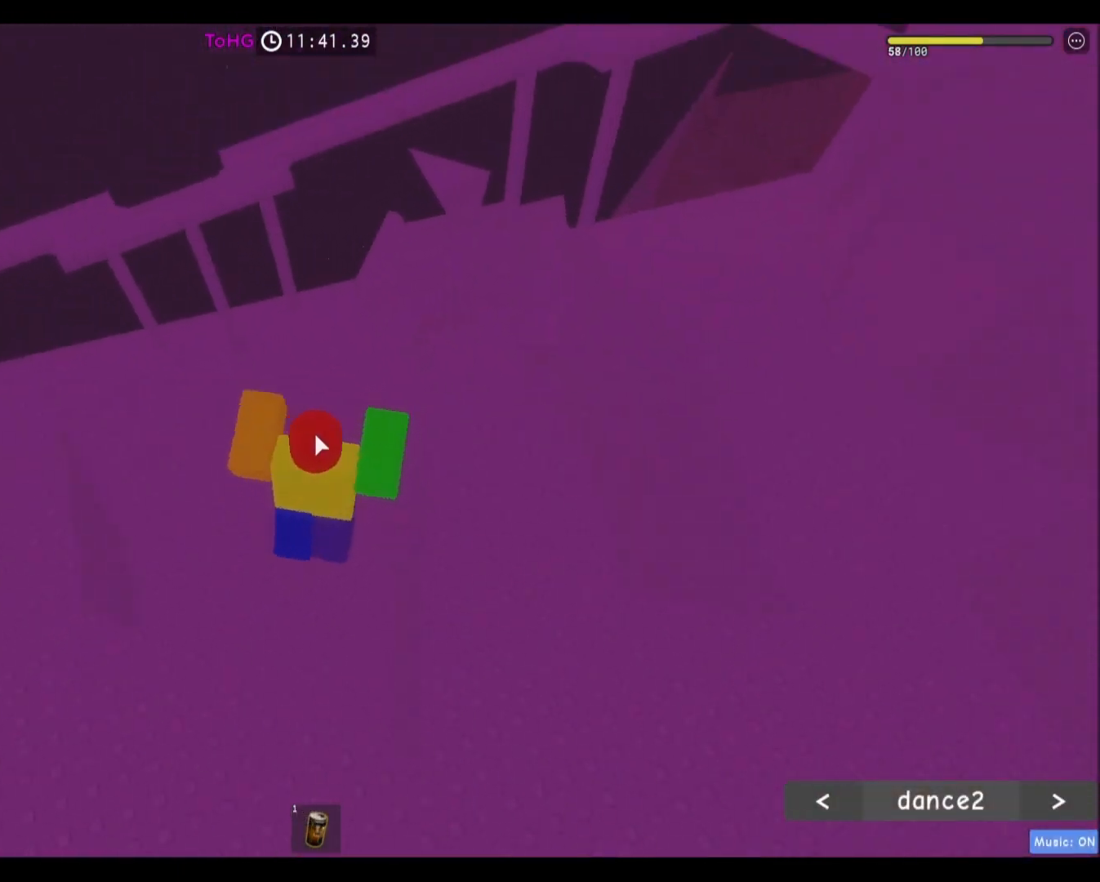
{"keys": ["w"], "mouse": [], "events": [[301, "mouse_right", "up"]]}
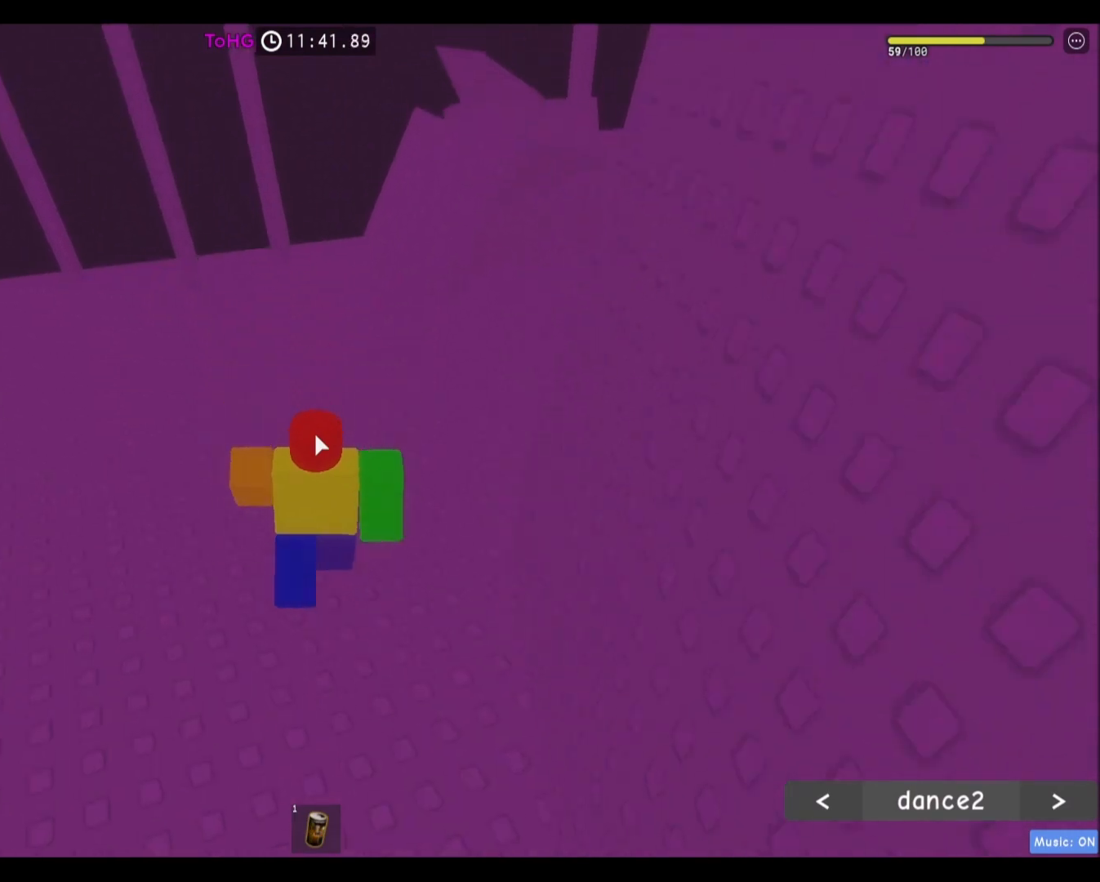
{"keys": ["a", "w"], "mouse": [], "events": [[167, "shift", "down"], [367, "shift", "up"], [467, "a", "down"]]}
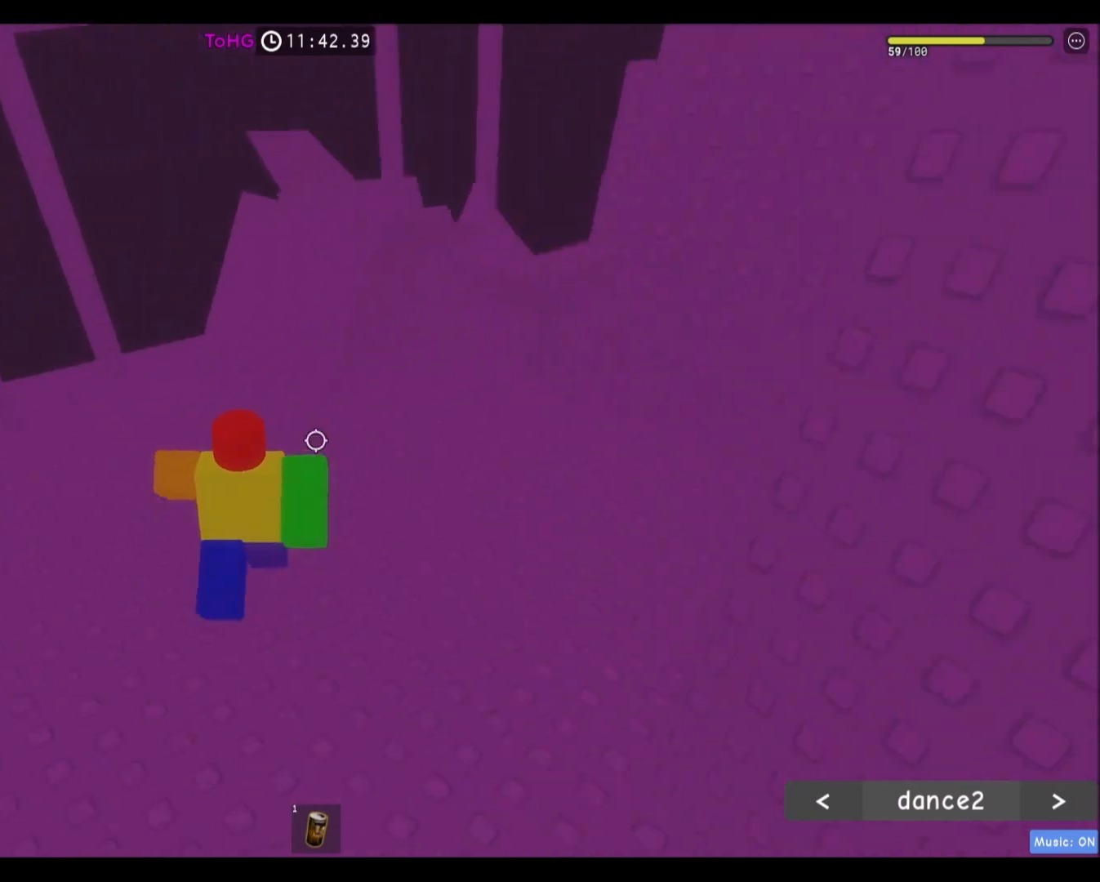
{"keys": ["a", "shift", "w"], "mouse": [], "events": [[400, "shift", "down"]]}
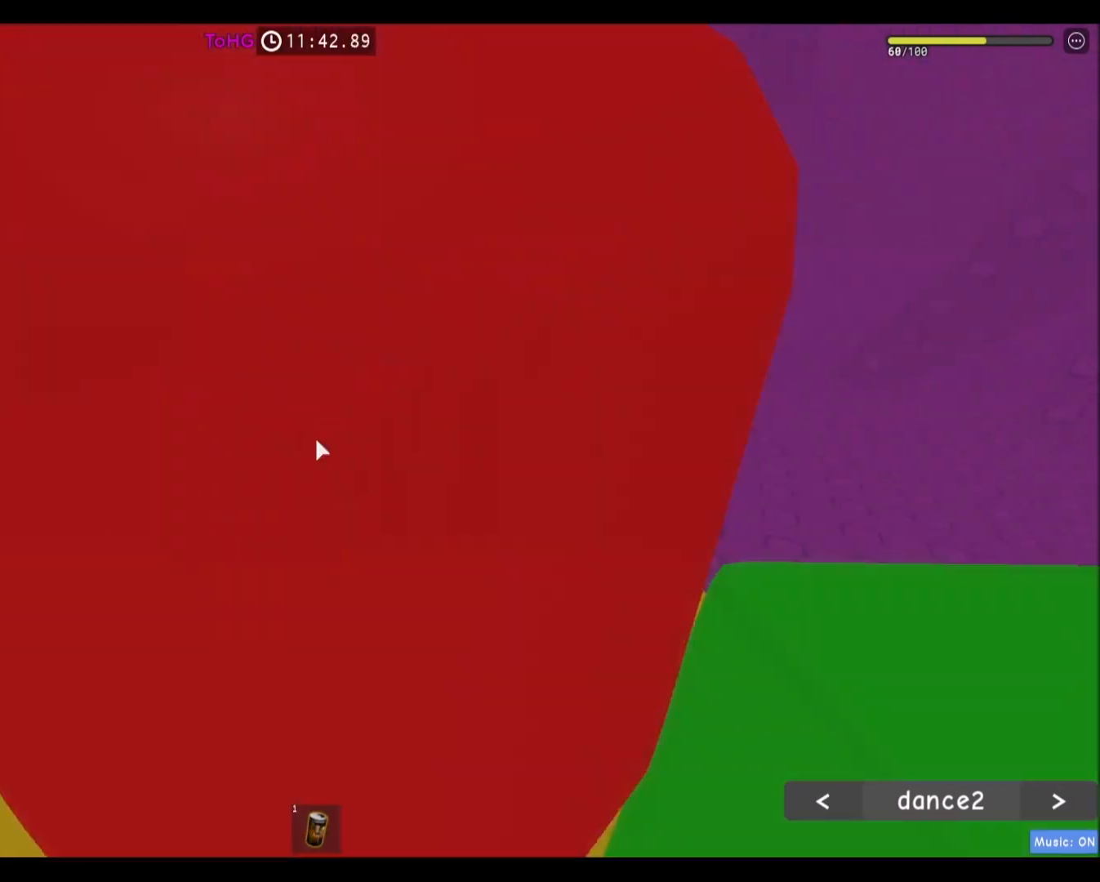
{"keys": ["a", "w"], "mouse": [], "events": [[33, "shift", "up"], [167, "a", "up"], [234, "a", "down"]]}
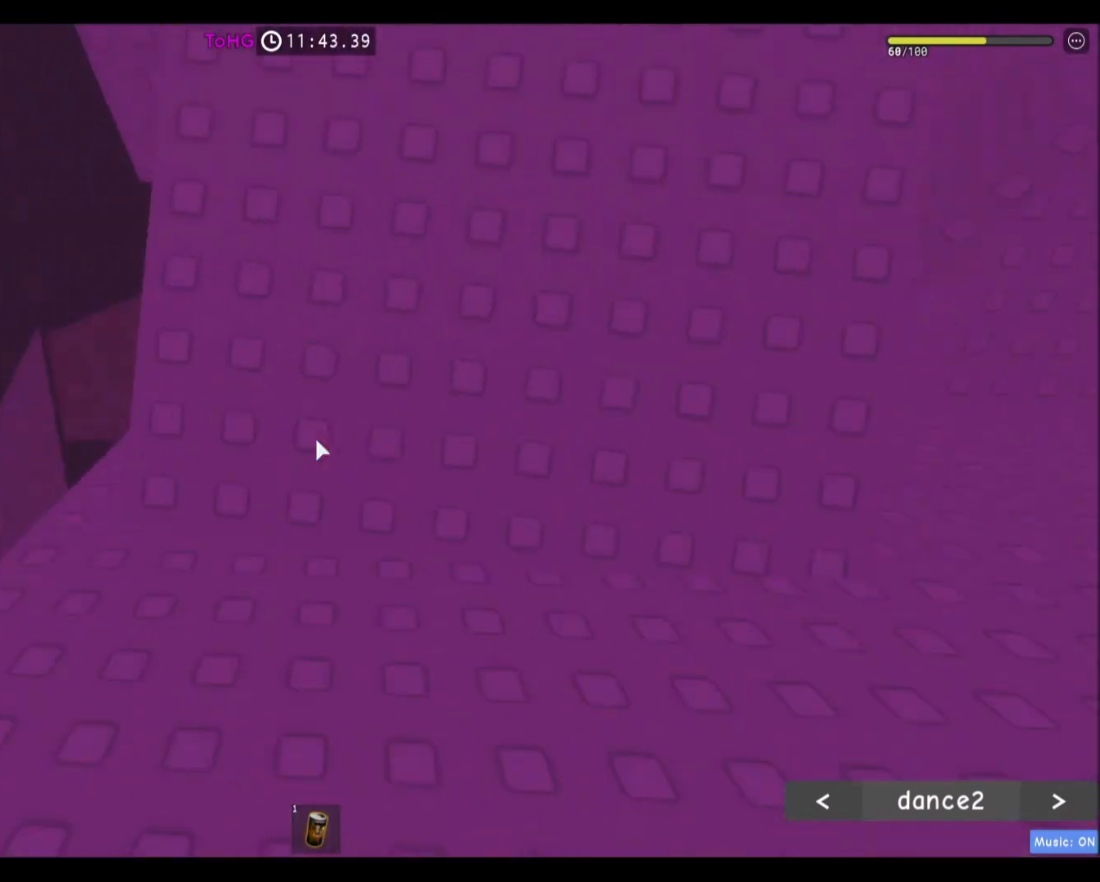
{"keys": ["a"], "mouse": [], "events": [[501, "w", "up"]]}
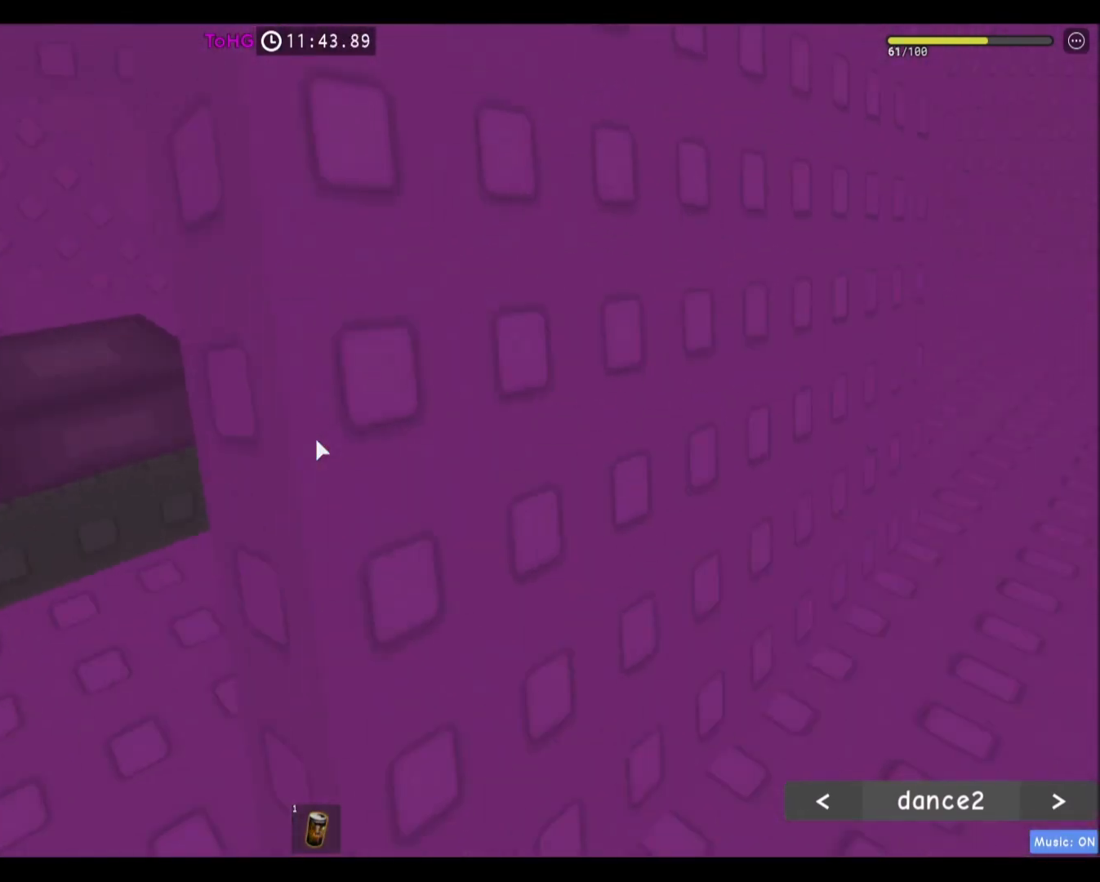
{"keys": ["a"], "mouse": [], "events": []}
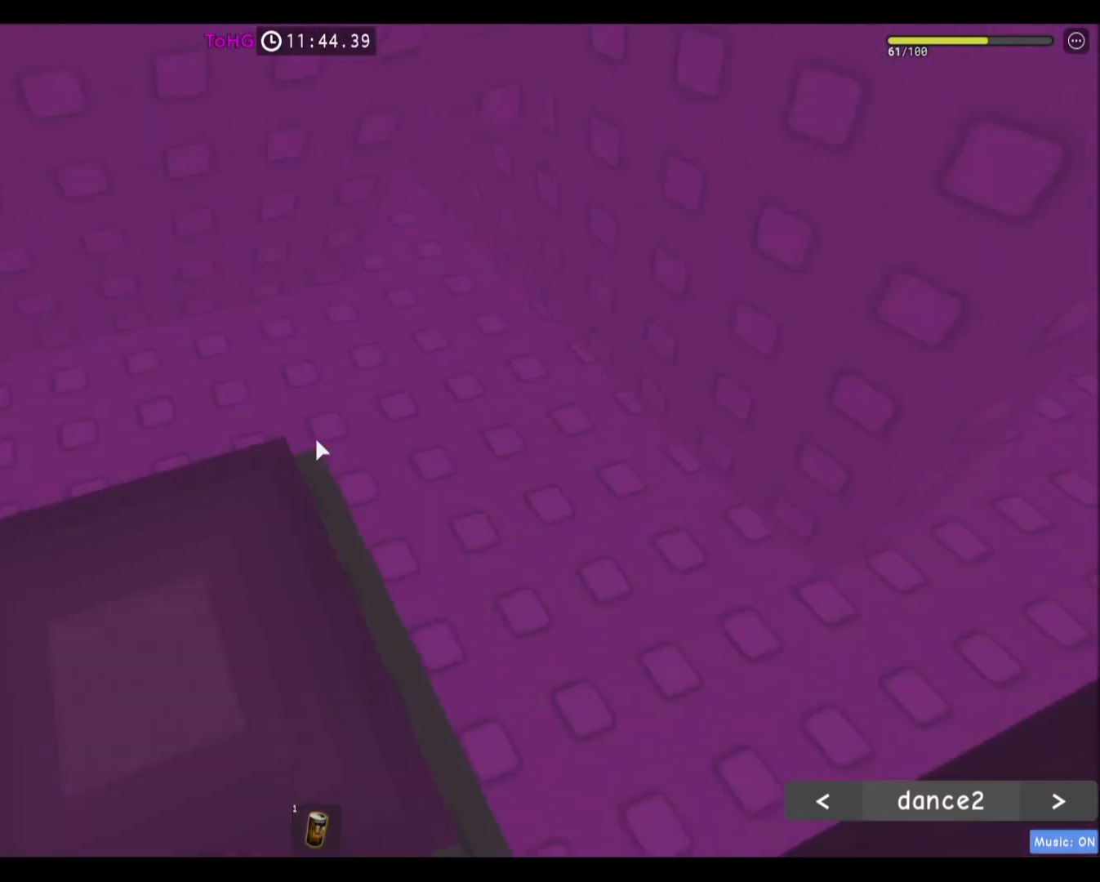
{"keys": ["d"], "mouse": [], "events": [[33, "a", "up"], [66, "d", "down"]]}
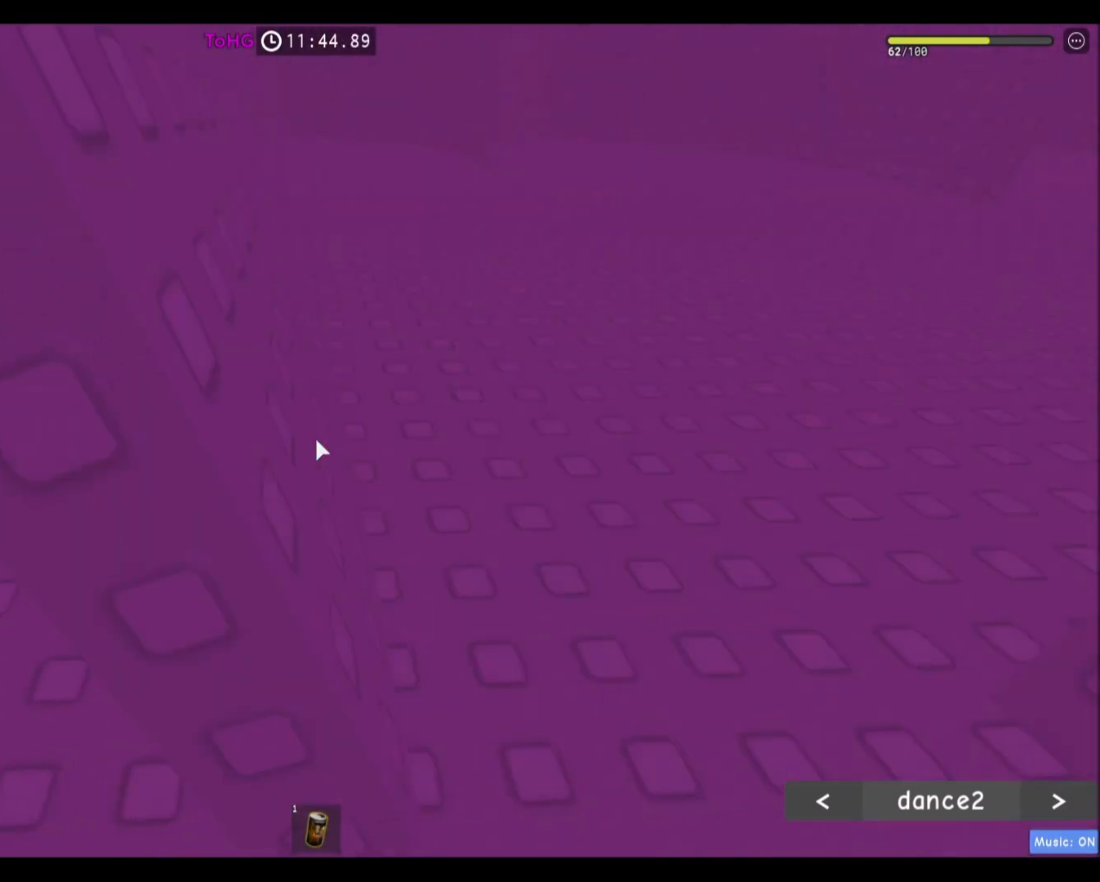
{"keys": ["w"], "mouse": ["wheel"], "events": [[67, "w", "down"], [267, "d", "up"], [501, "mouse_wheel", "down"]]}
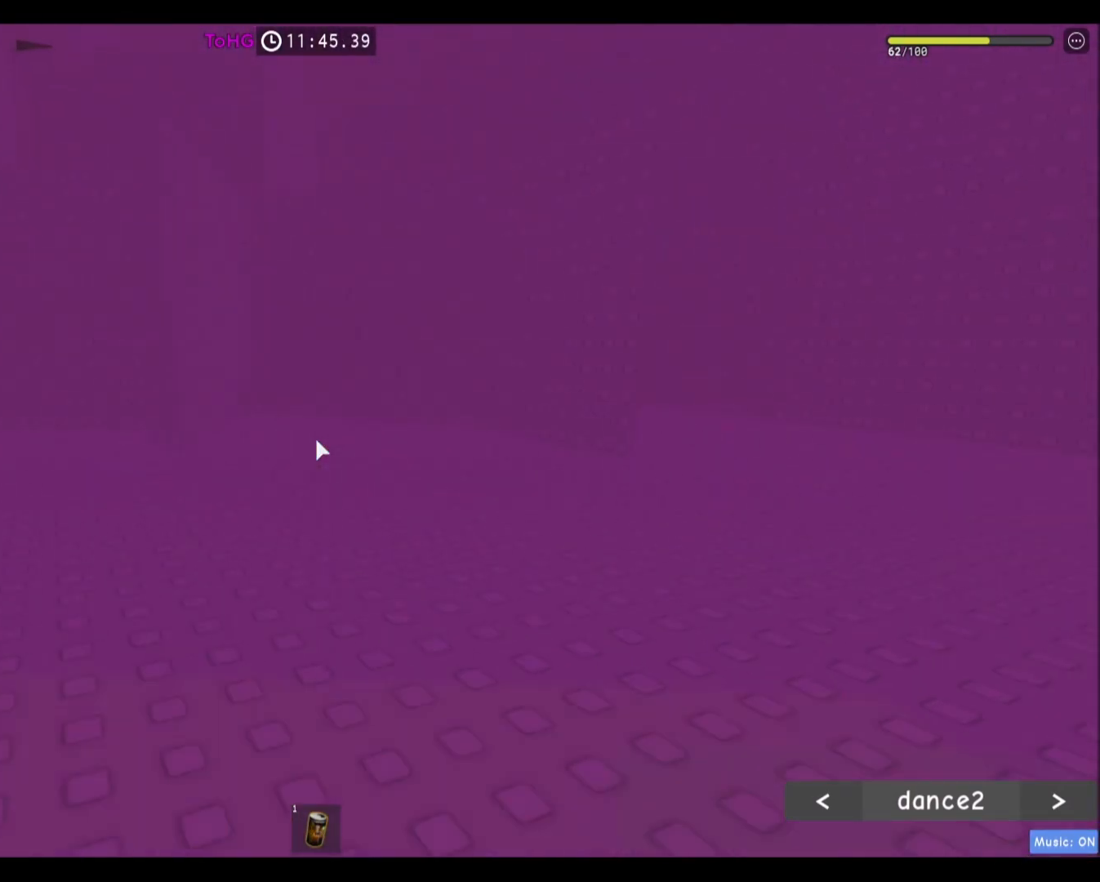
{"keys": ["w"], "mouse": ["right"], "events": [[33, "a", "down"], [66, "mouse_wheel", "up"], [100, "mouse_wheel", "down"], [166, "a", "up"], [166, "mouse_wheel", "up"], [200, "mouse_right", "down"], [433, "mouse_wheel", "down"], [467, "mouse_wheel", "up"]]}
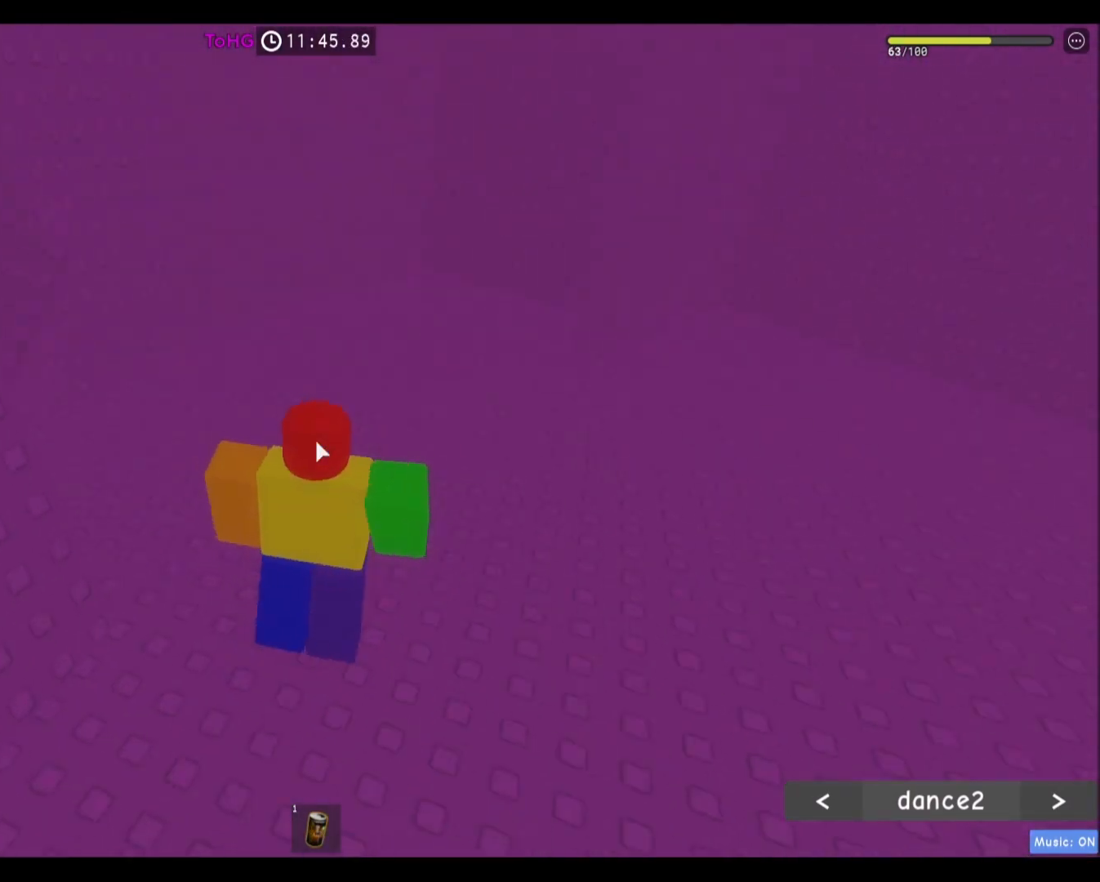
{"keys": ["a", "space", "w"], "mouse": ["right"], "events": [[200, "a", "down"], [467, "space", "down"]]}
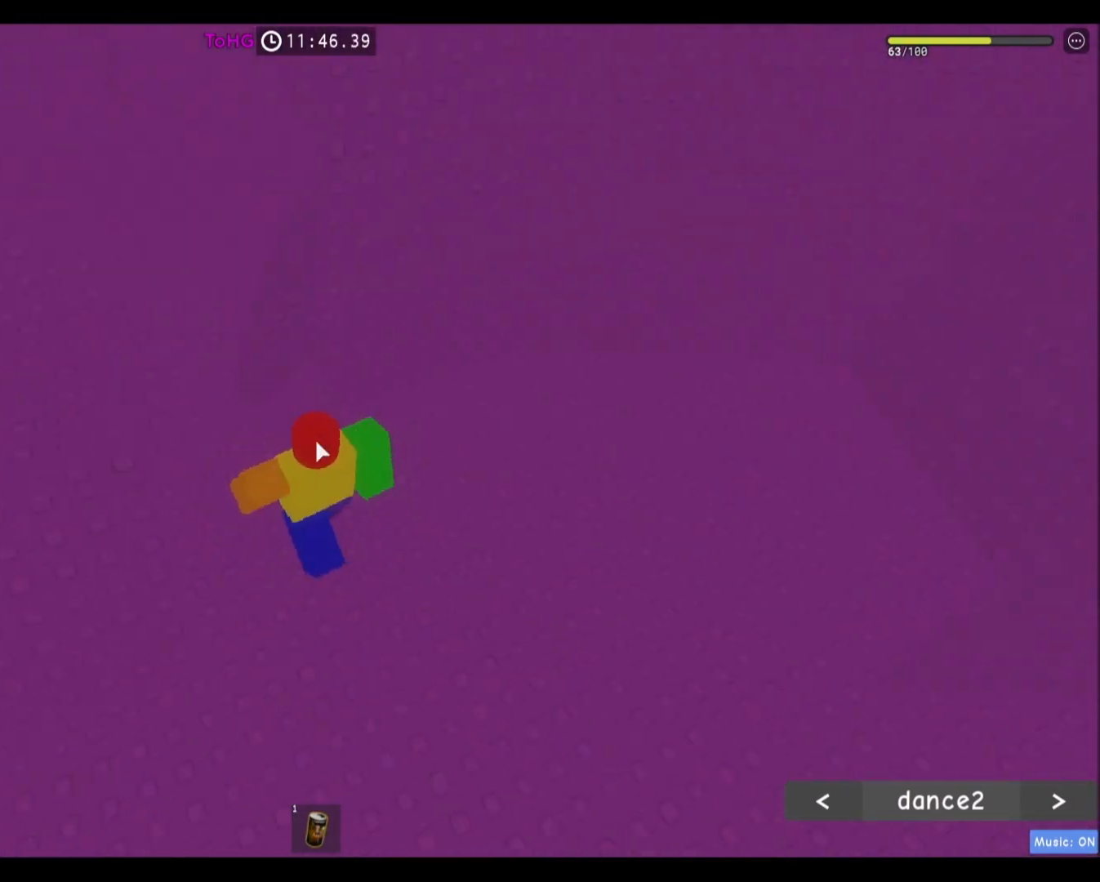
{"keys": ["a", "w"], "mouse": ["right"], "events": [[66, "a", "up"], [133, "space", "up"], [166, "a", "down"], [233, "a", "up"], [300, "a", "down"]]}
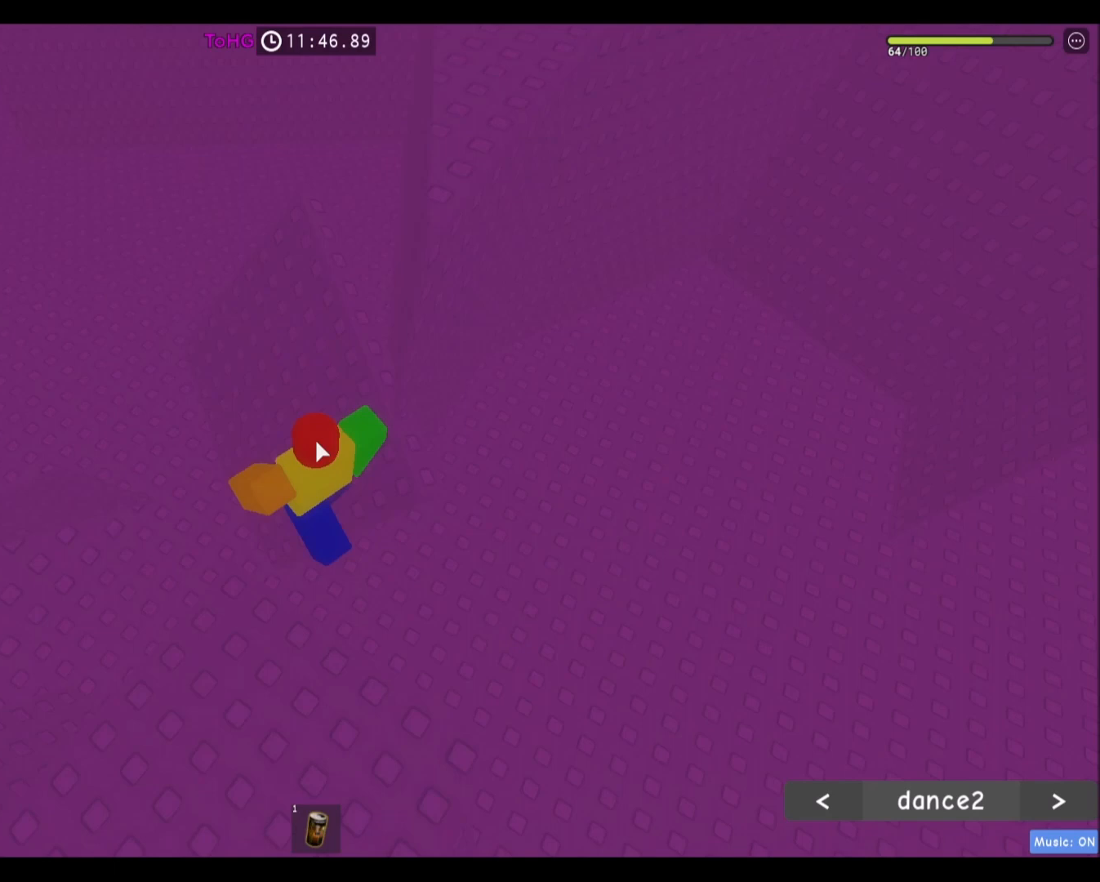
{"keys": ["w"], "mouse": ["right"], "events": [[133, "a", "up"]]}
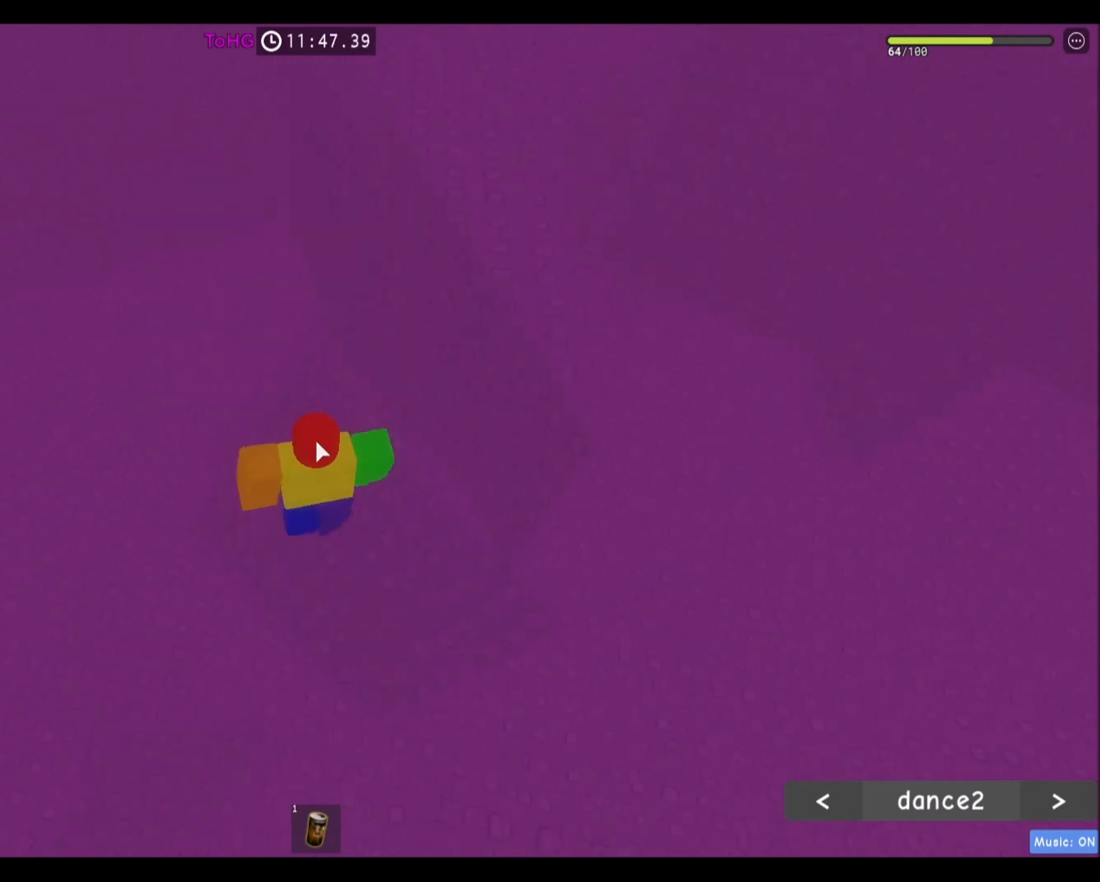
{"keys": ["w"], "mouse": ["right"], "events": [[200, "space", "down"], [433, "space", "up"]]}
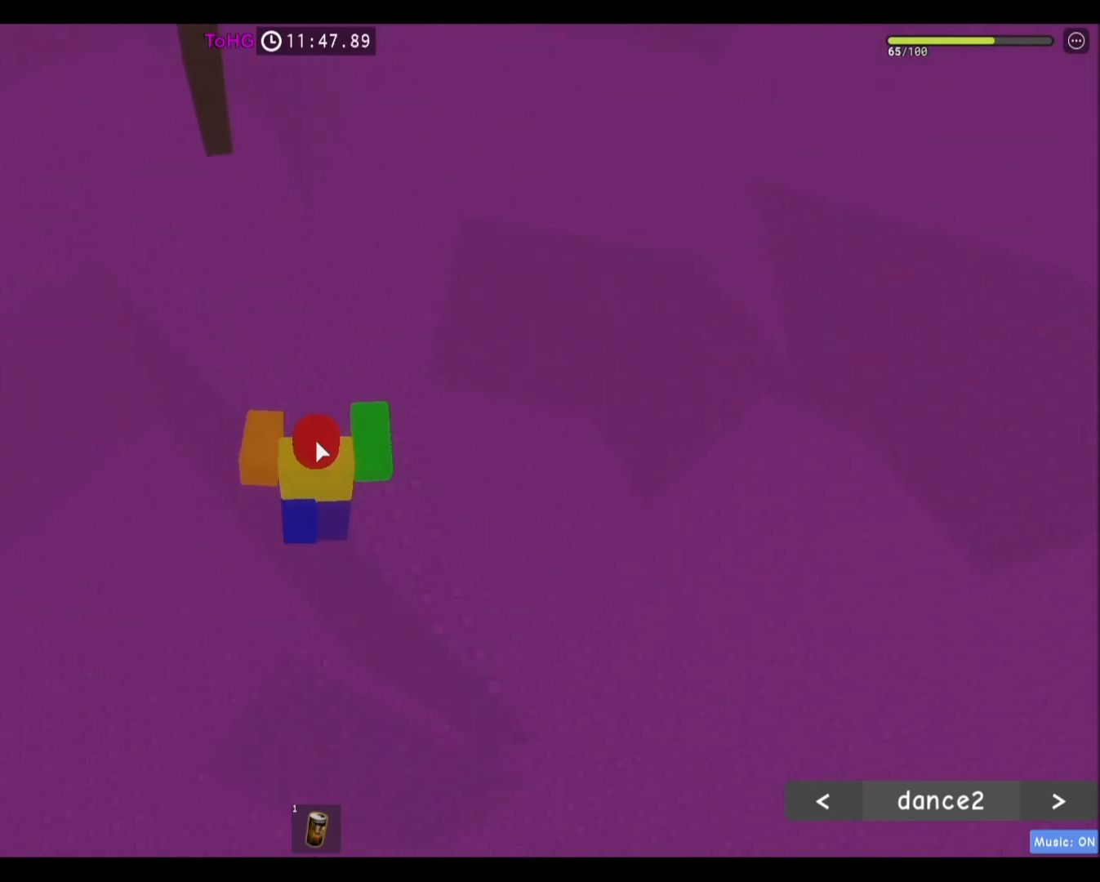
{"keys": ["w"], "mouse": [], "events": [[300, "mouse_right", "up"], [367, "d", "down"], [467, "d", "up"]]}
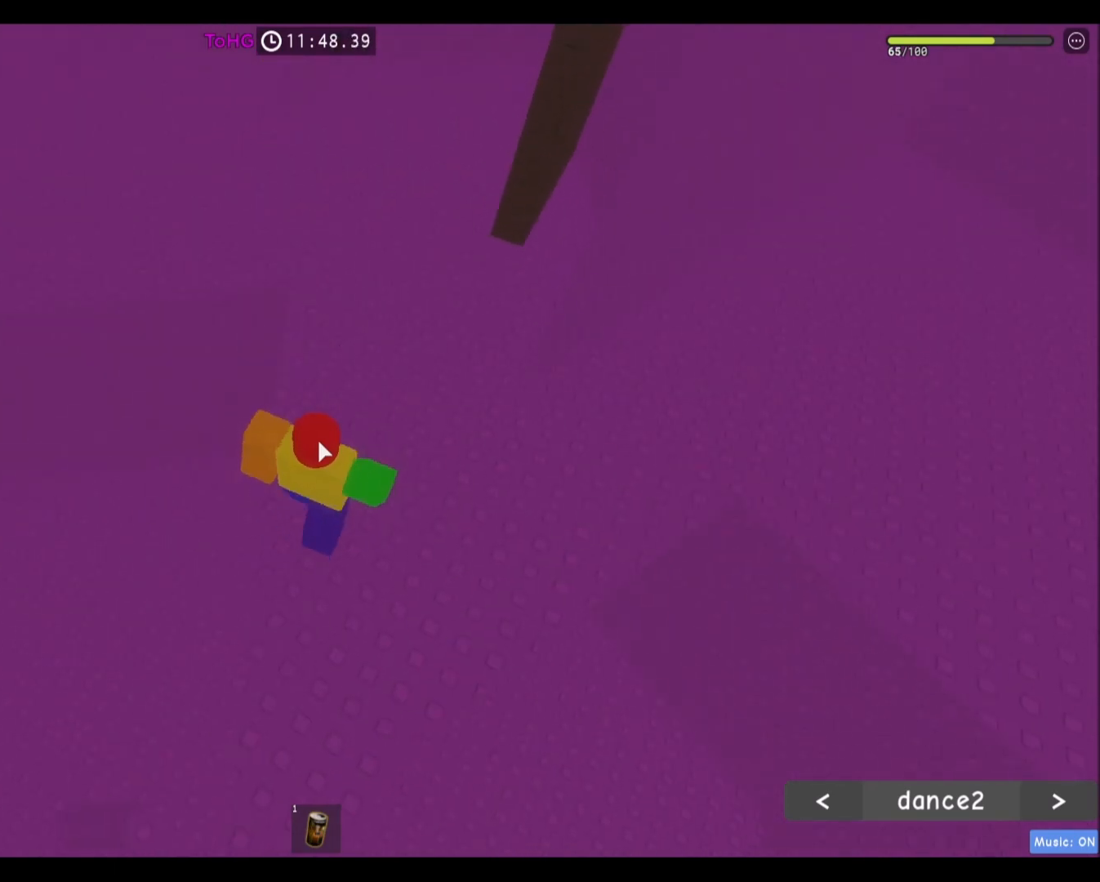
{"keys": ["space", "w"], "mouse": ["right"], "events": [[200, "mouse_right", "down"], [333, "space", "down"]]}
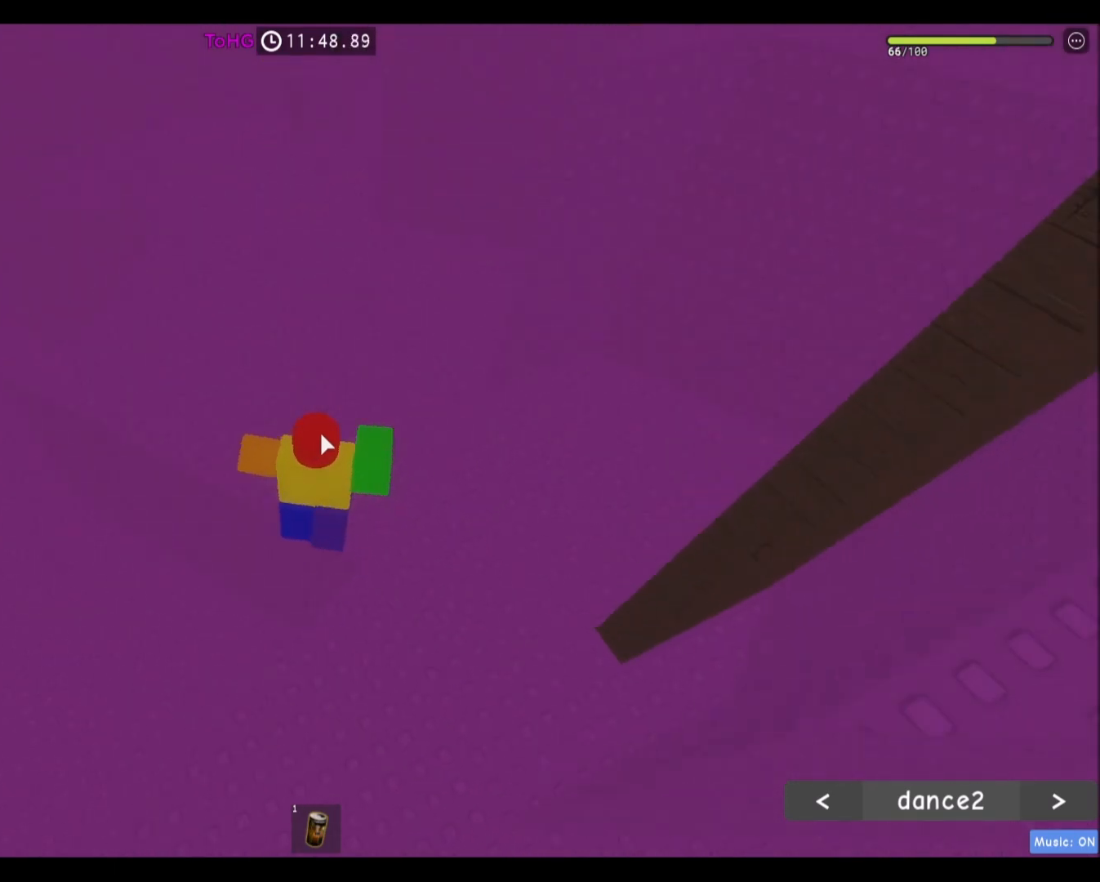
{"keys": ["a", "w"], "mouse": [], "events": [[100, "space", "up"], [167, "mouse_right", "up"], [467, "a", "down"]]}
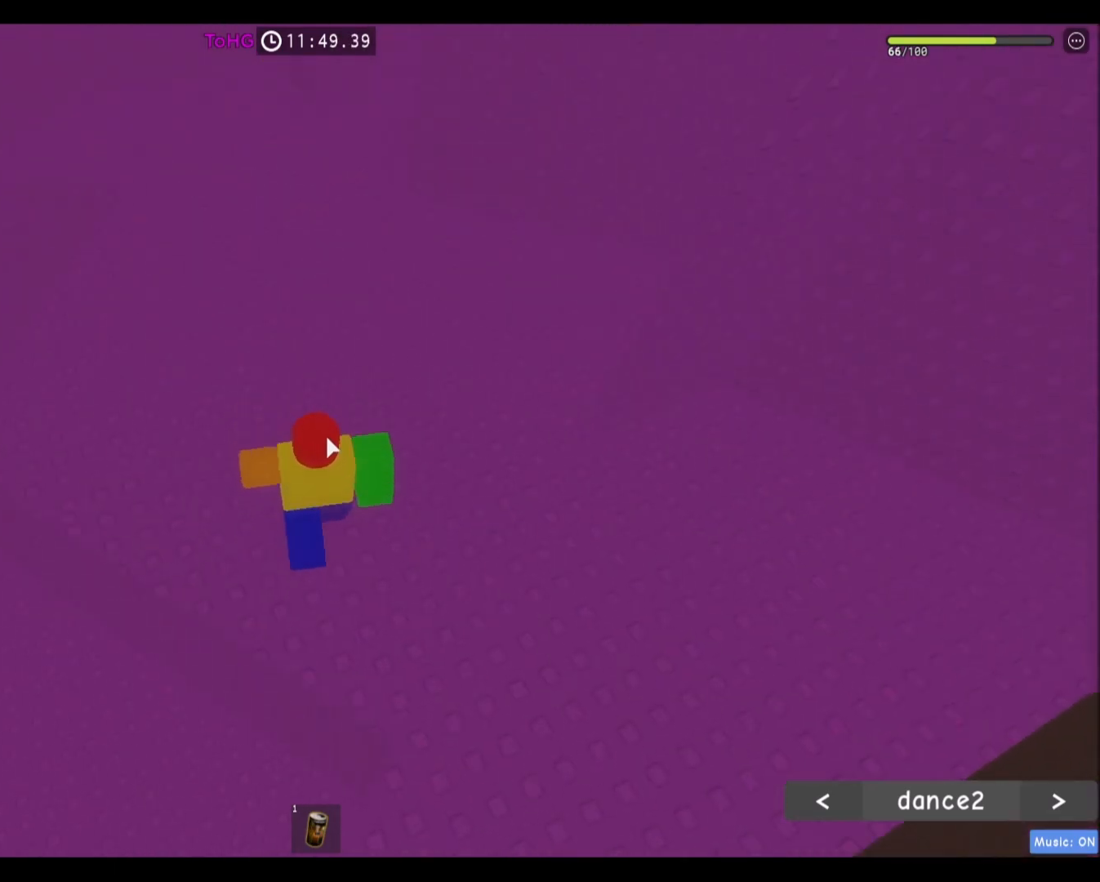
{"keys": ["w"], "mouse": [], "events": [[101, "a", "up"], [134, "mouse_right", "down"], [501, "mouse_right", "up"]]}